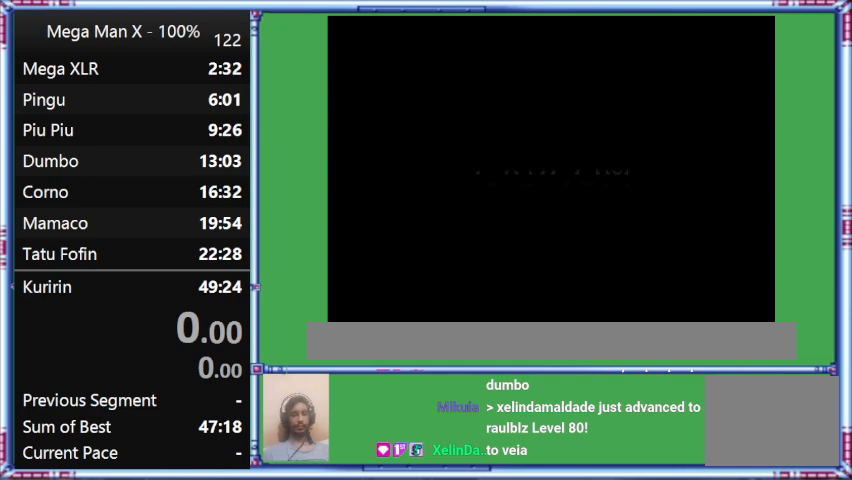
Gameplay with a controller (Nintendo layout); each line is a JSON object with the inputs held at the frame after it. "events" lists button and stick changes between this image and that frame as [ms after this image, input, new state], when the widget could be followed in between. Not read: L3 R3.
{"buttons": ["START"], "events": [[33, "START", "down"]]}
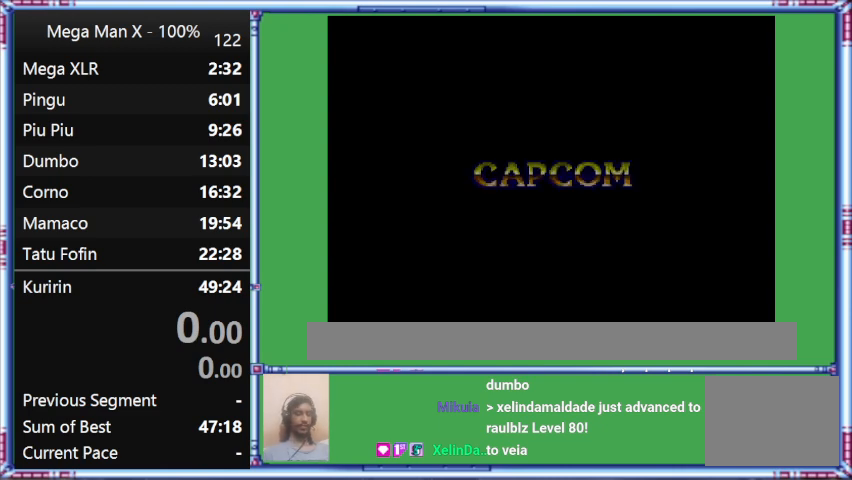
{"buttons": ["START"], "events": []}
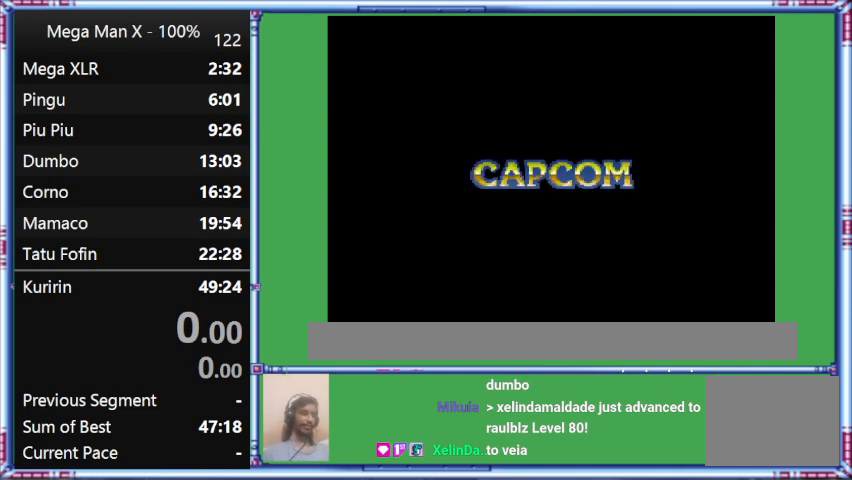
{"buttons": [], "events": [[200, "START", "up"]]}
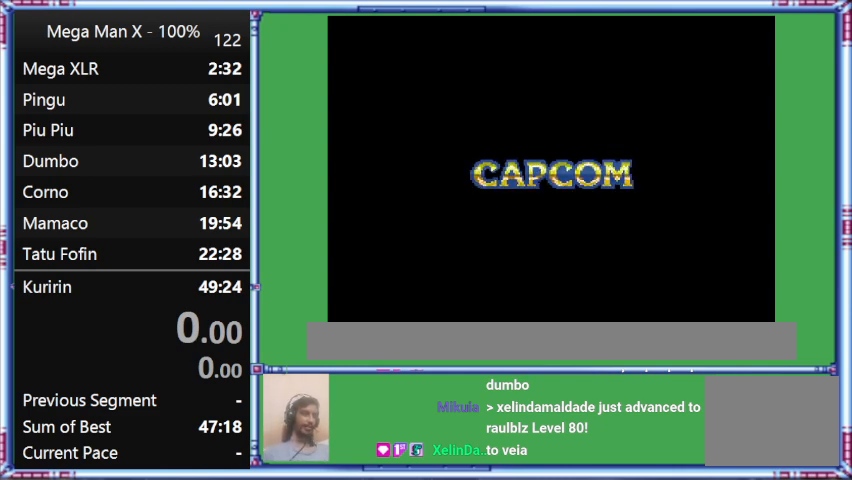
{"buttons": ["START"], "events": [[167, "START", "down"]]}
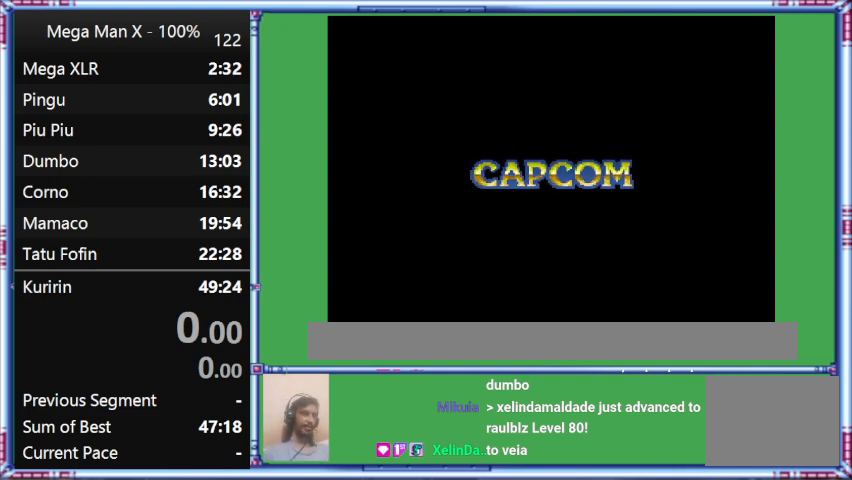
{"buttons": [], "events": [[267, "START", "up"]]}
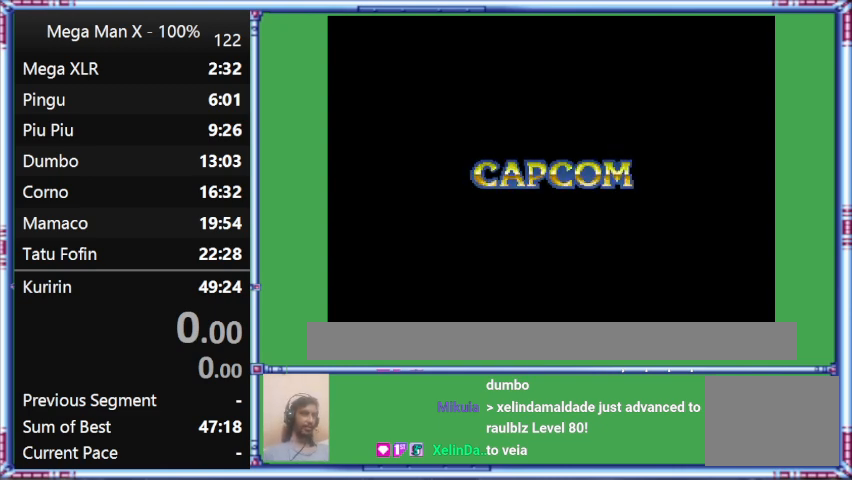
{"buttons": [], "events": []}
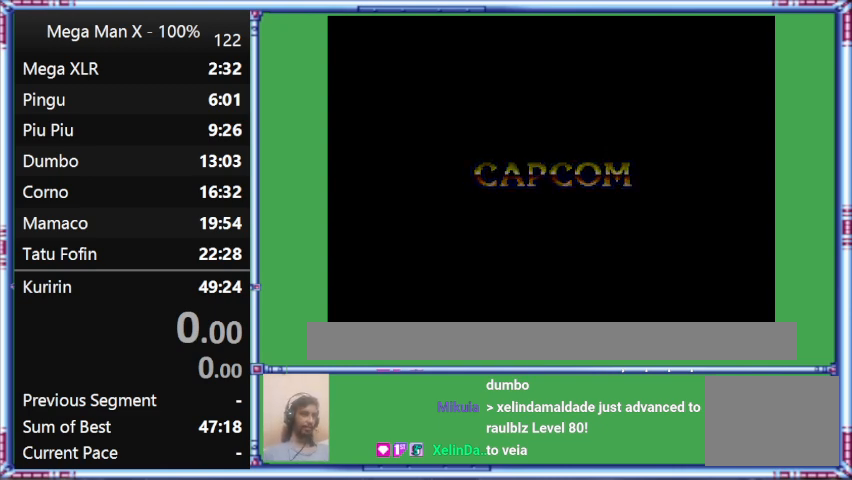
{"buttons": [], "events": []}
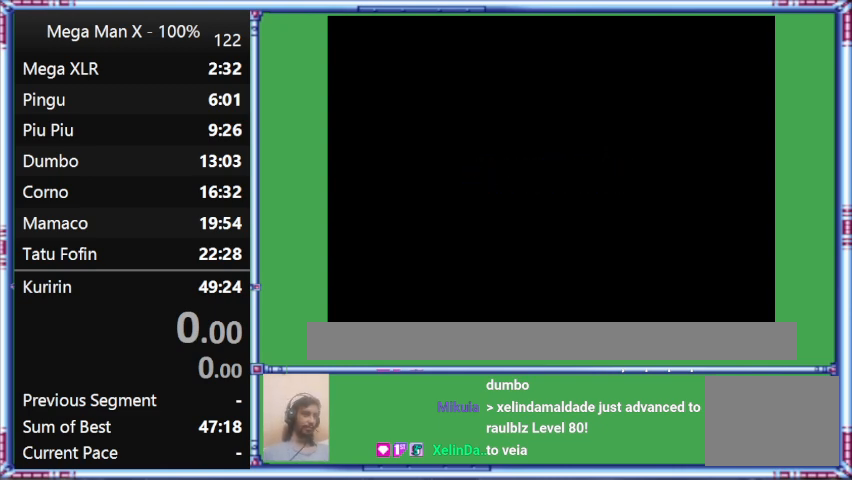
{"buttons": [], "events": []}
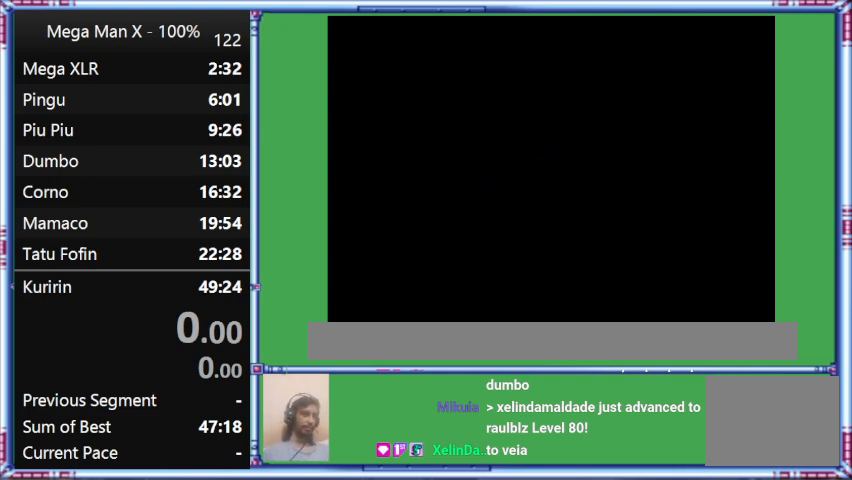
{"buttons": [], "events": []}
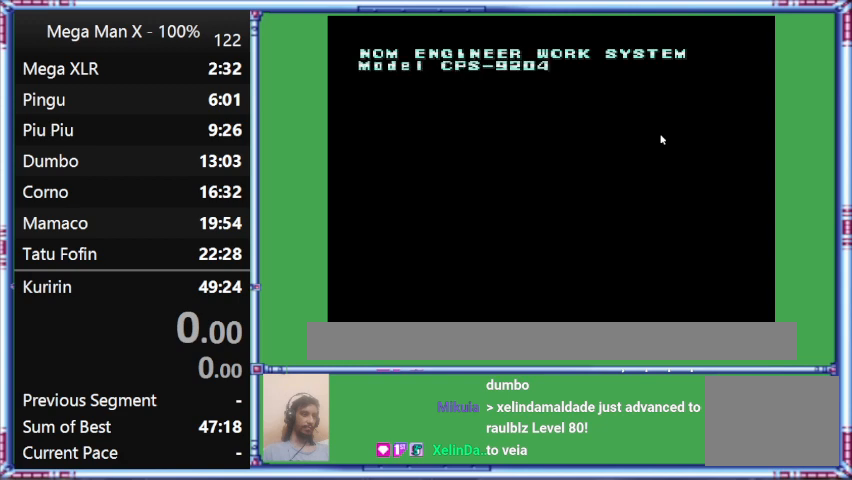
{"buttons": [], "events": []}
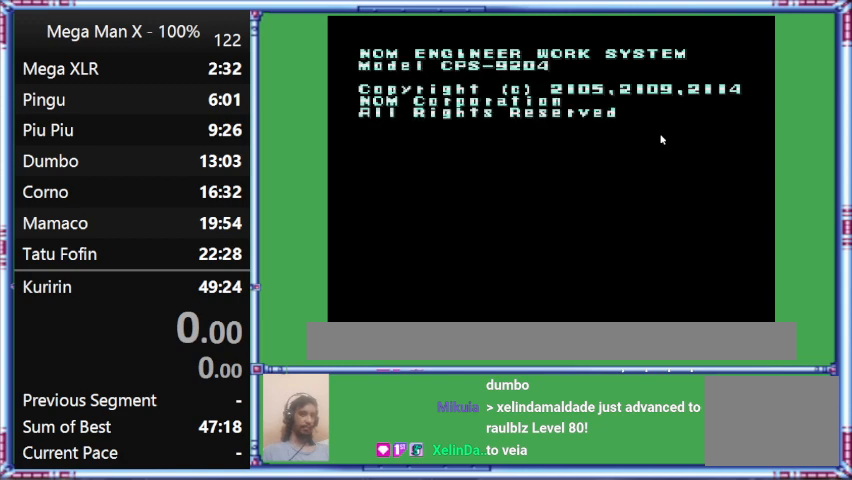
{"buttons": [], "events": []}
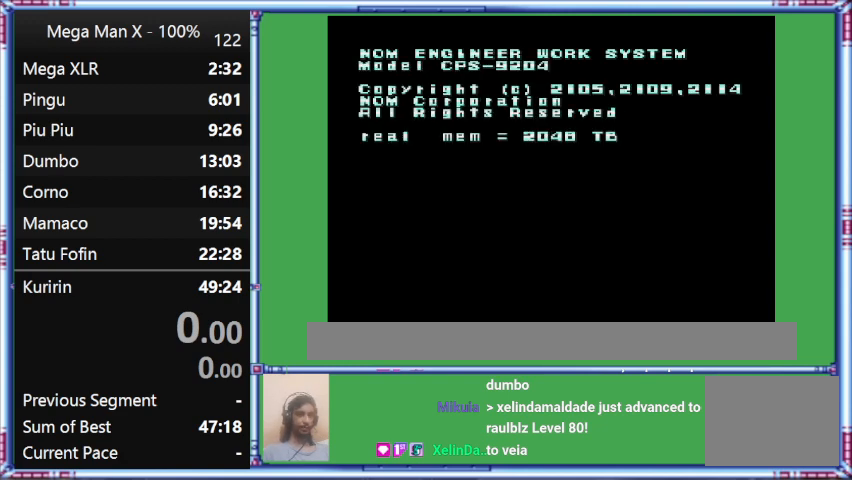
{"buttons": [], "events": []}
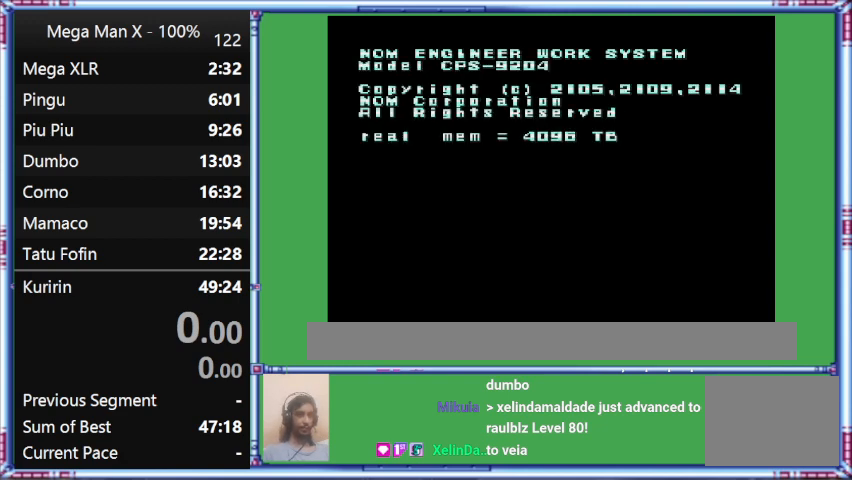
{"buttons": [], "events": []}
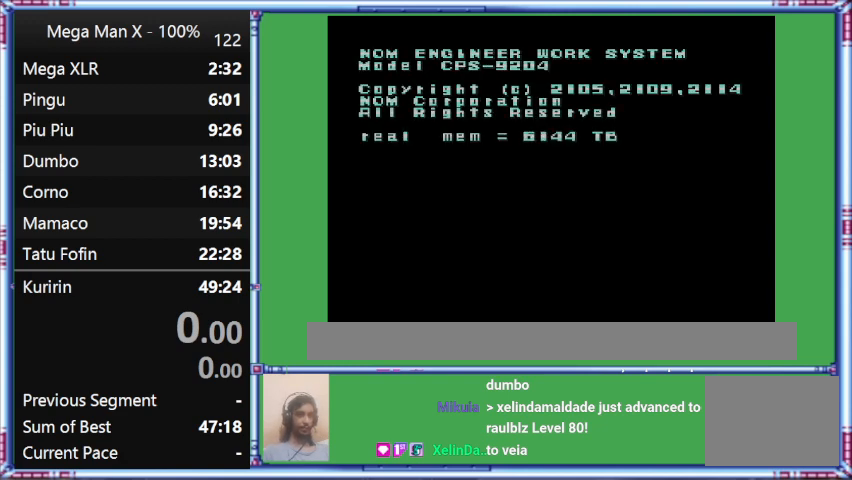
{"buttons": ["START"], "events": [[67, "START", "down"]]}
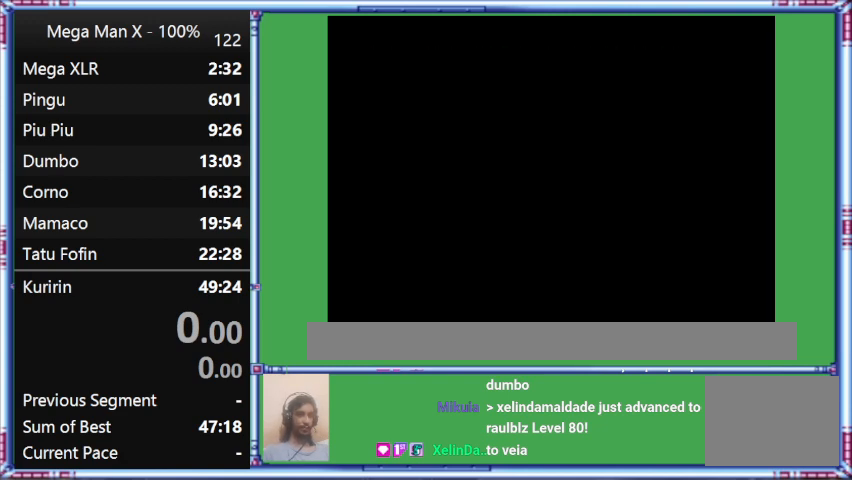
{"buttons": ["START"], "events": []}
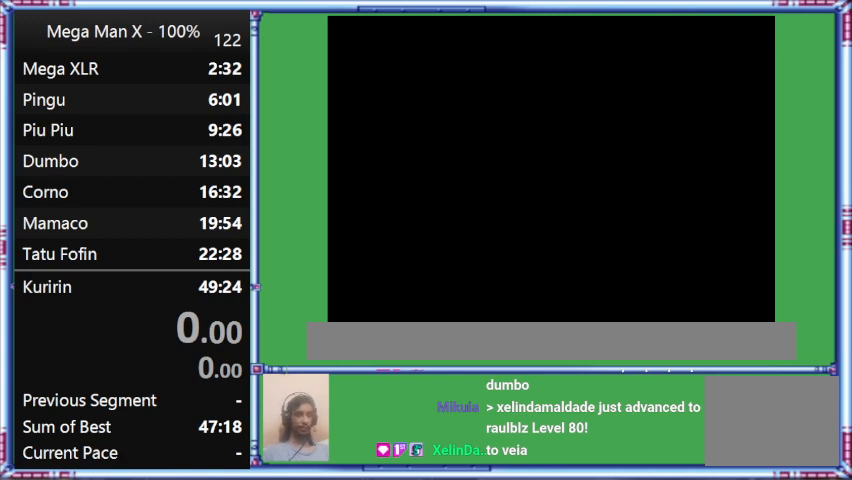
{"buttons": ["START"], "events": []}
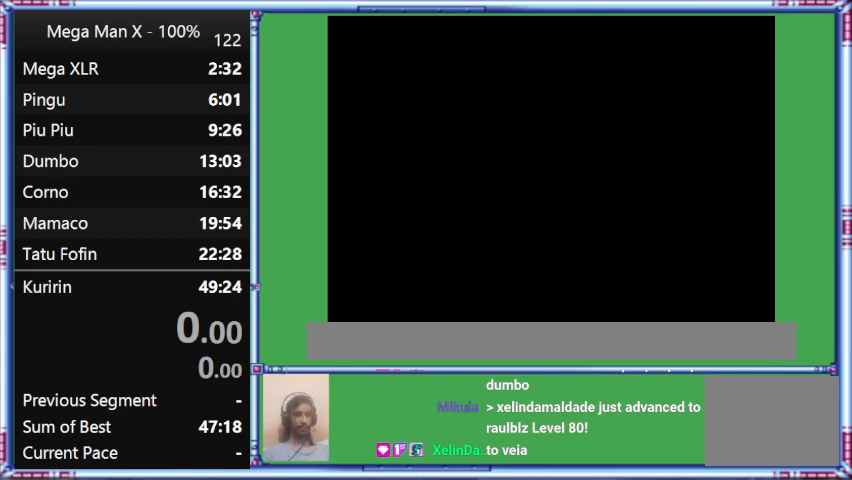
{"buttons": [], "events": [[233, "START", "up"]]}
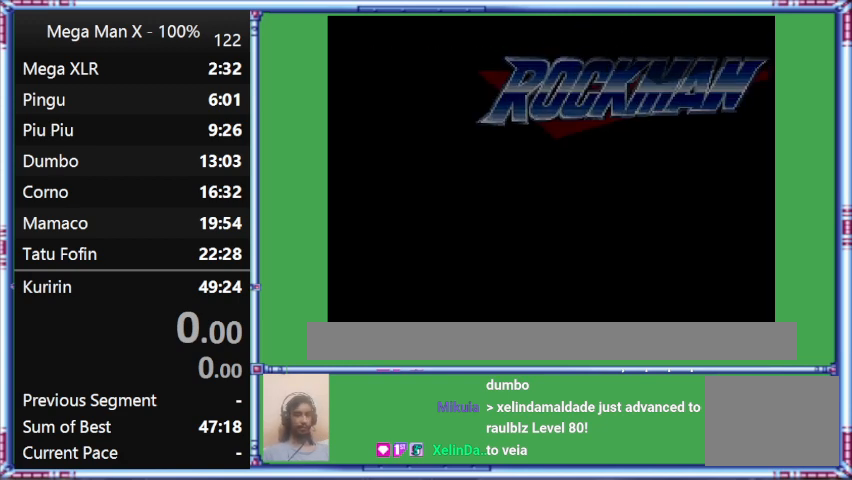
{"buttons": [], "events": [[167, "START", "down"], [367, "START", "up"]]}
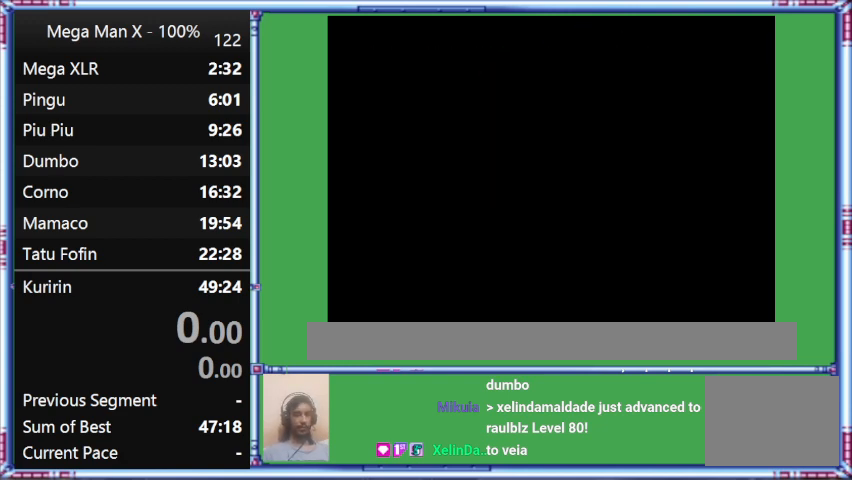
{"buttons": [], "events": []}
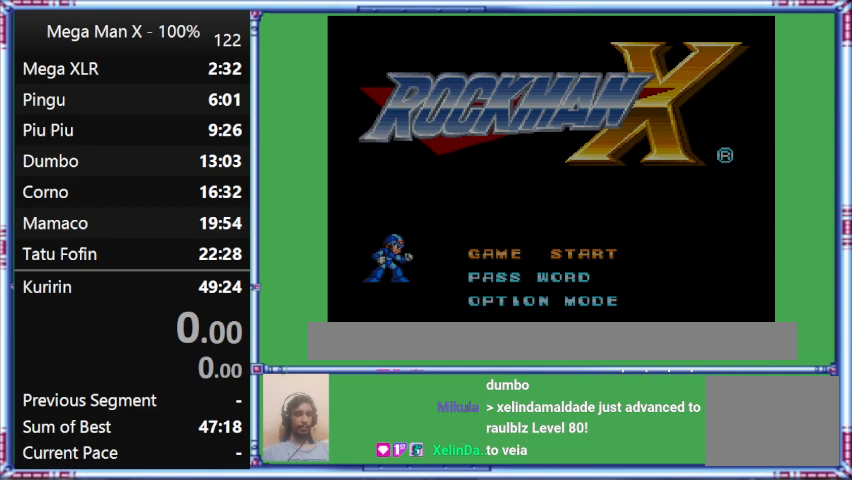
{"buttons": [], "events": []}
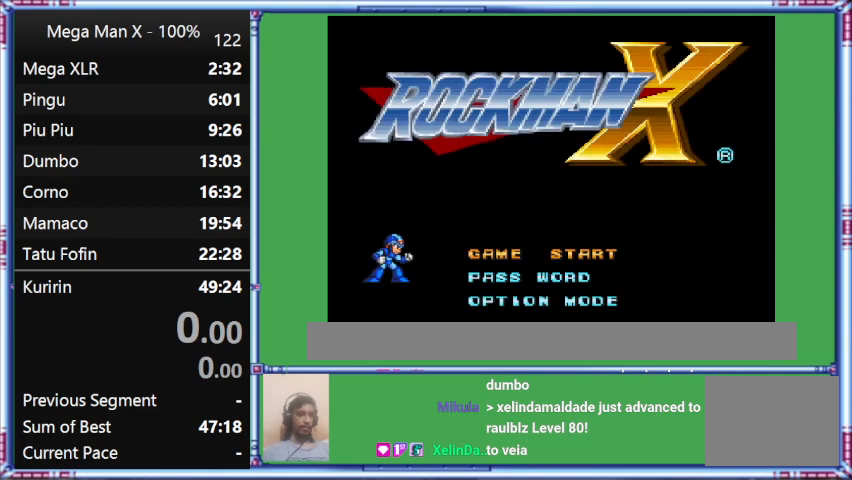
{"buttons": [], "events": []}
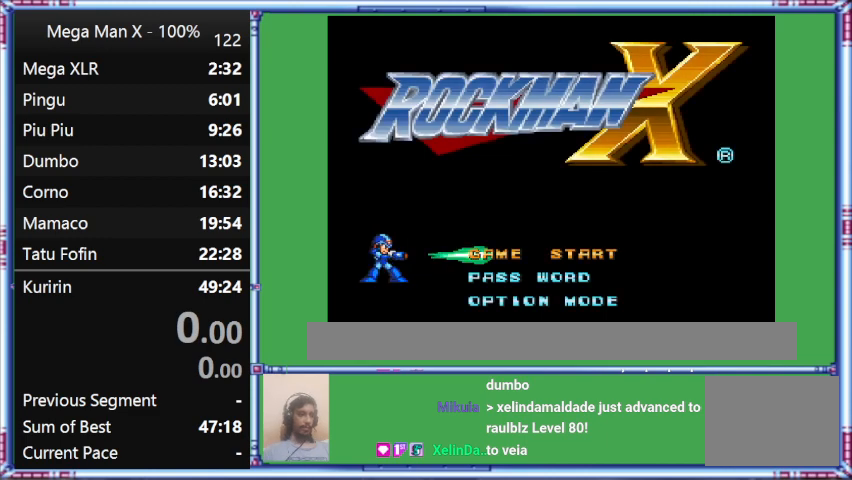
{"buttons": ["Y"], "events": [[33, "START", "down"], [267, "Y", "down"], [467, "START", "up"]]}
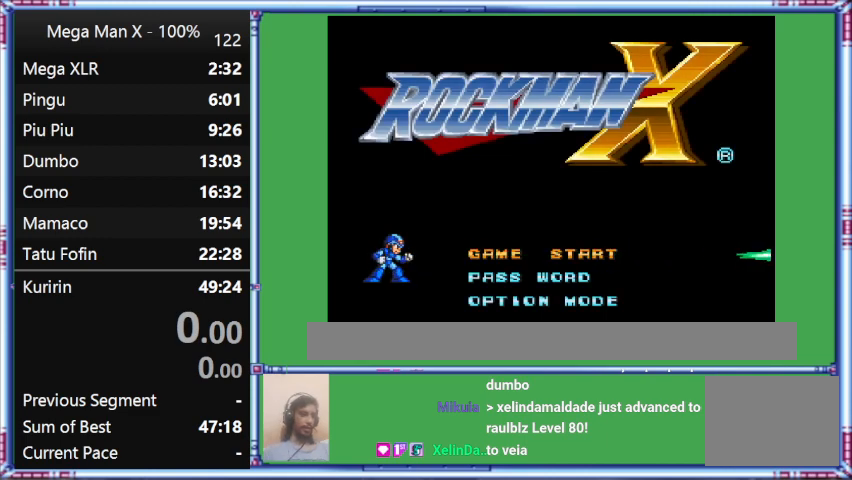
{"buttons": ["Y", "DPAD_RIGHT"], "events": [[500, "DPAD_RIGHT", "down"]]}
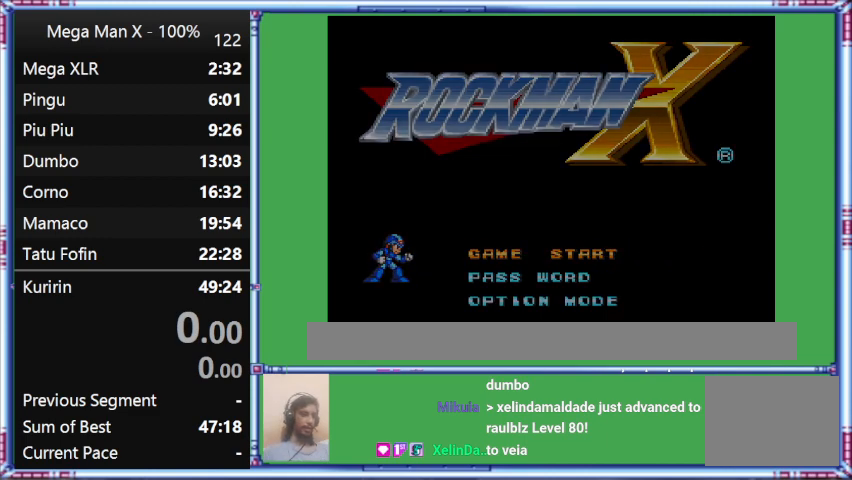
{"buttons": ["Y", "DPAD_UP"], "events": [[433, "DPAD_RIGHT", "up"], [433, "DPAD_UP", "down"]]}
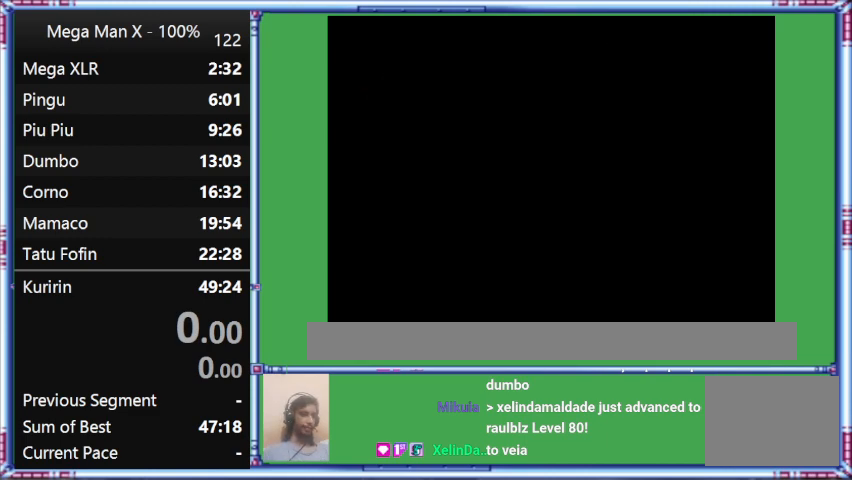
{"buttons": ["Y", "DPAD_RIGHT"], "events": [[100, "DPAD_RIGHT", "down"], [100, "DPAD_UP", "up"]]}
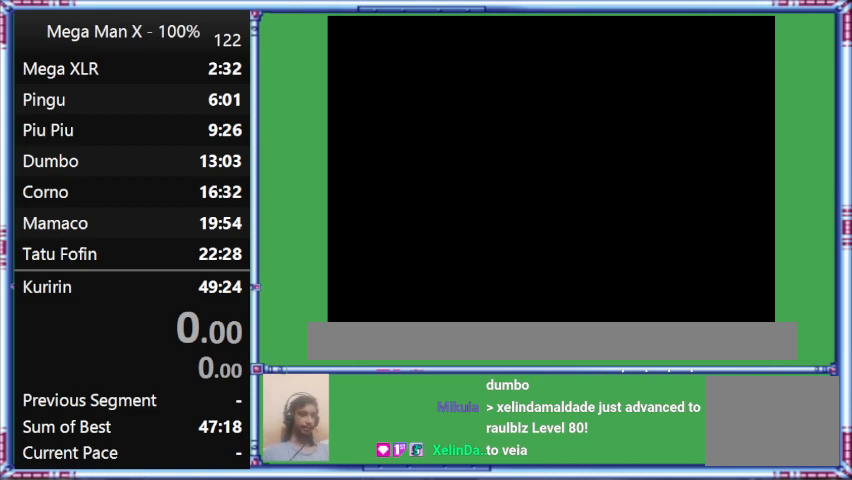
{"buttons": ["Y", "DPAD_RIGHT"], "events": []}
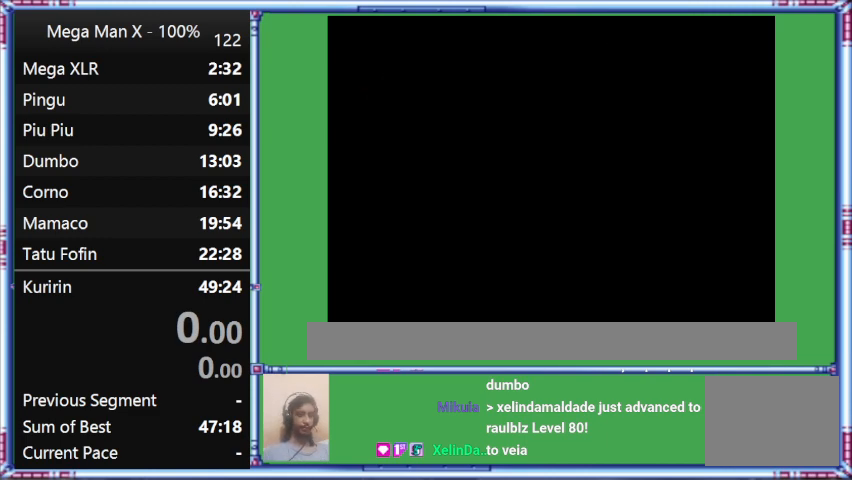
{"buttons": ["Y", "DPAD_RIGHT"], "events": []}
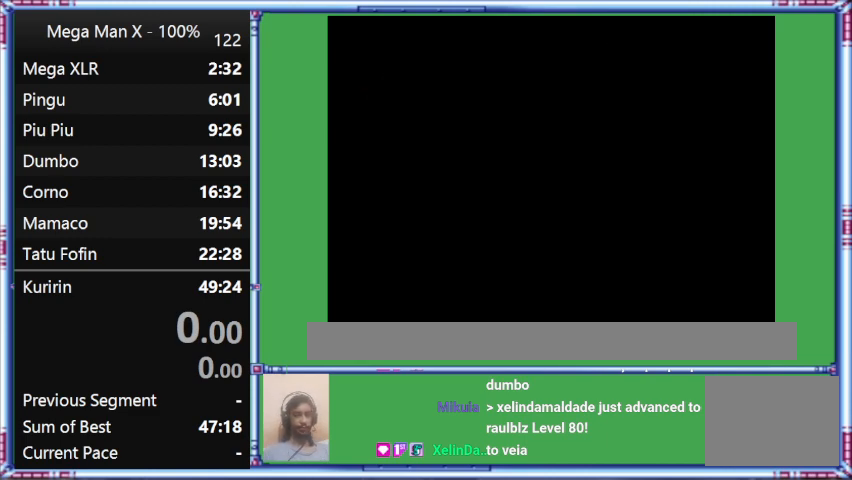
{"buttons": ["Y", "DPAD_RIGHT"], "events": []}
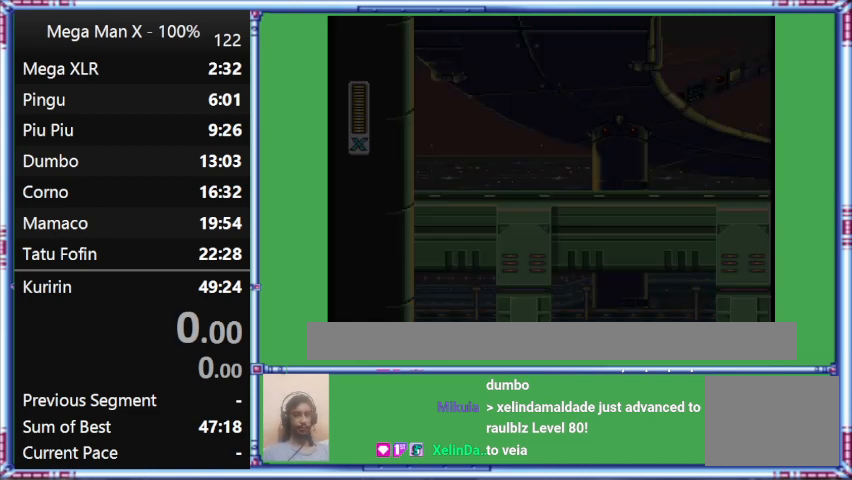
{"buttons": ["Y", "DPAD_RIGHT"], "events": [[33, "DPAD_RIGHT", "up"], [300, "DPAD_RIGHT", "down"]]}
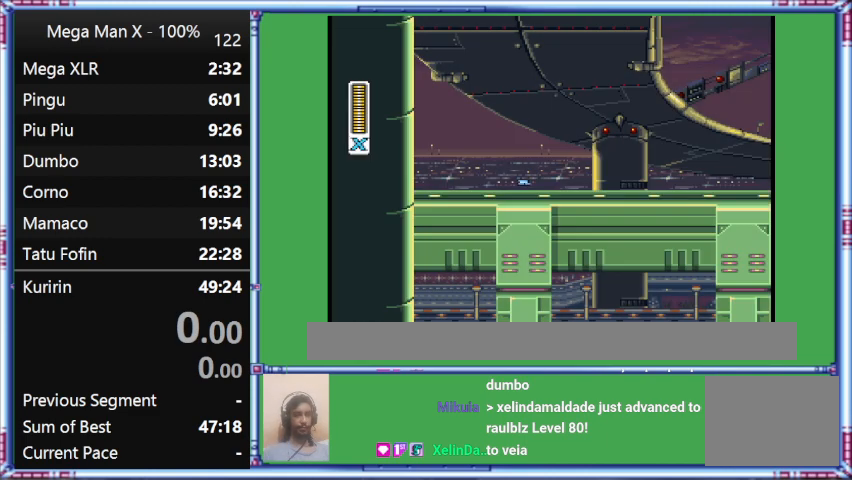
{"buttons": ["Y", "DPAD_RIGHT"], "events": []}